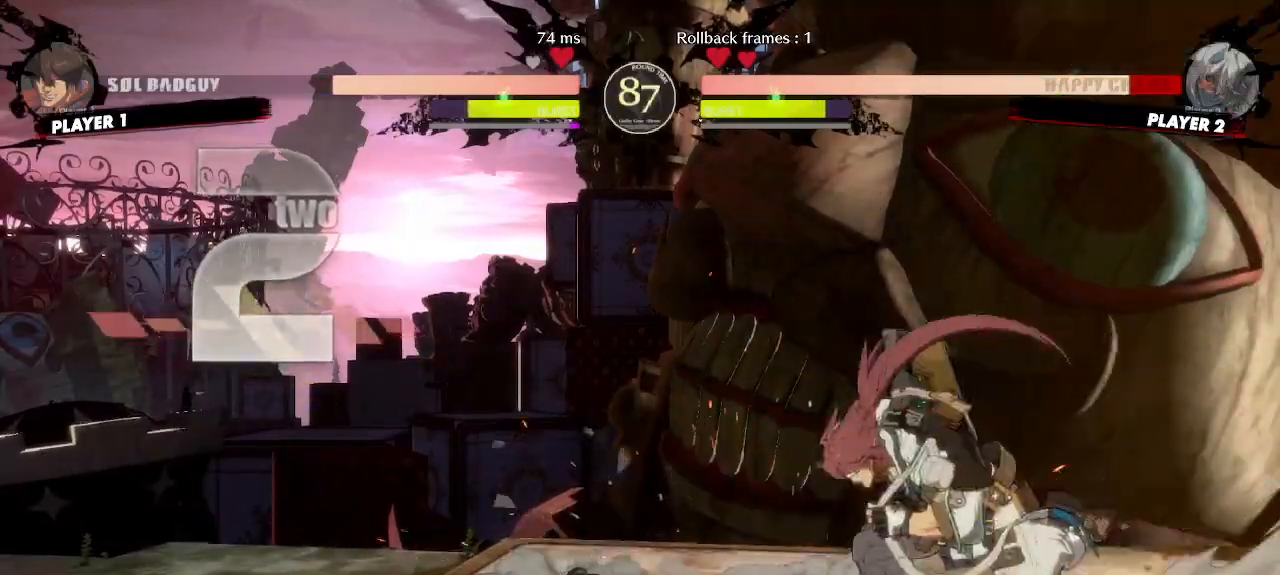
Gameplay with a controller (arcade stick); each line is a JSON object with the inputs held at the frame after it. "events" lists button and stick changes between this image and that frame as [ms after this image, input, new state], when the widget could be followed in between. Not read: L3 R3 other_buttons.
{"buttons": ["DPAD_DOWN", "DPAD_LEFT"], "events": [[167, "DPAD_DOWN", "down"], [417, "DPAD_DOWN", "up"], [483, "DPAD_DOWN", "down"]]}
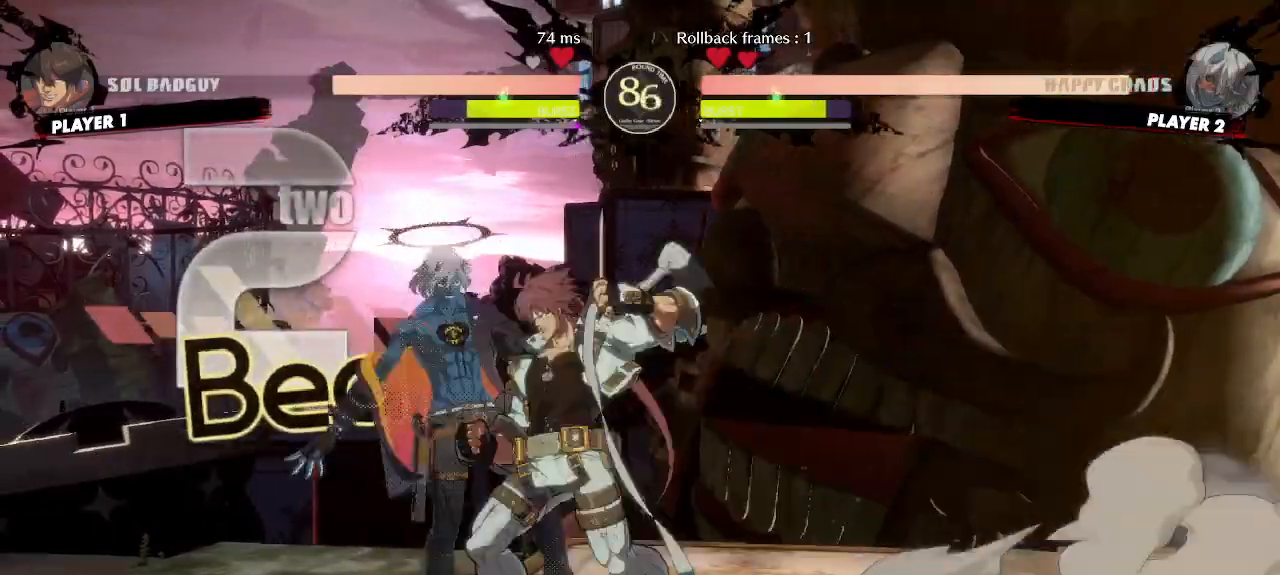
{"buttons": ["DPAD_DOWN", "DPAD_LEFT"], "events": []}
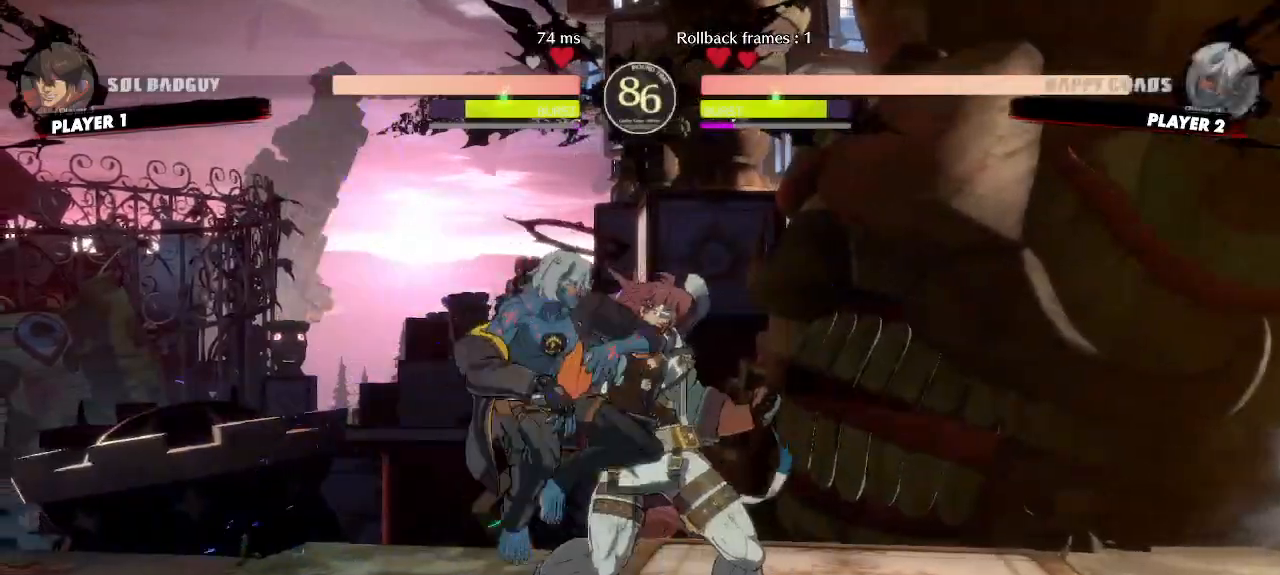
{"buttons": [], "events": [[167, "DPAD_DOWN", "up"], [183, "DPAD_LEFT", "up"]]}
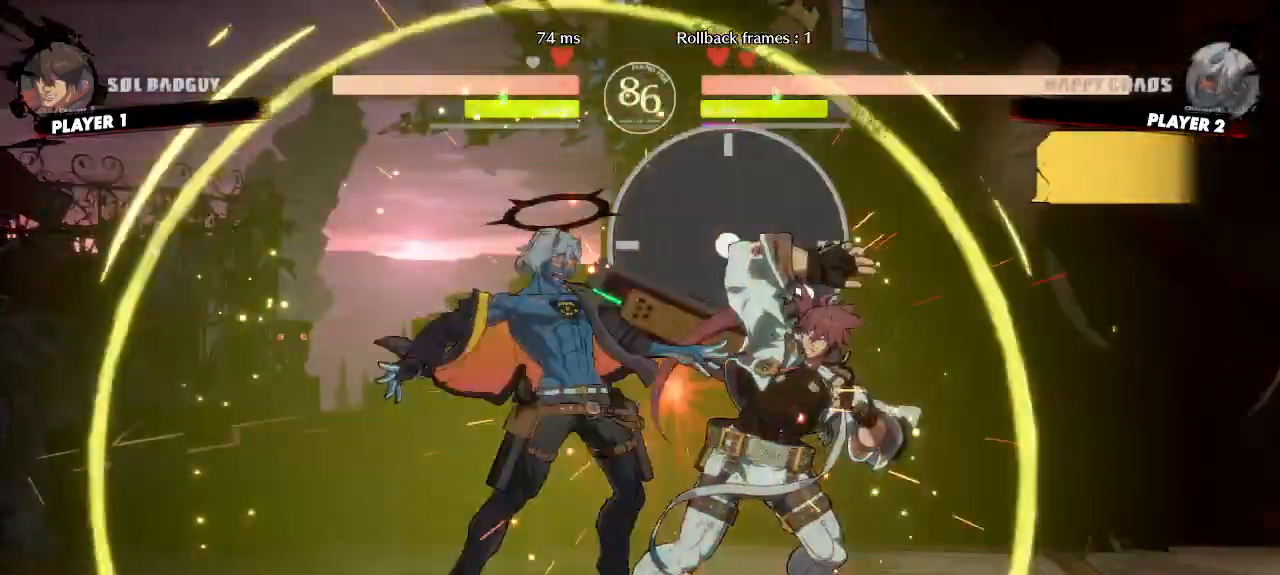
{"buttons": [], "events": []}
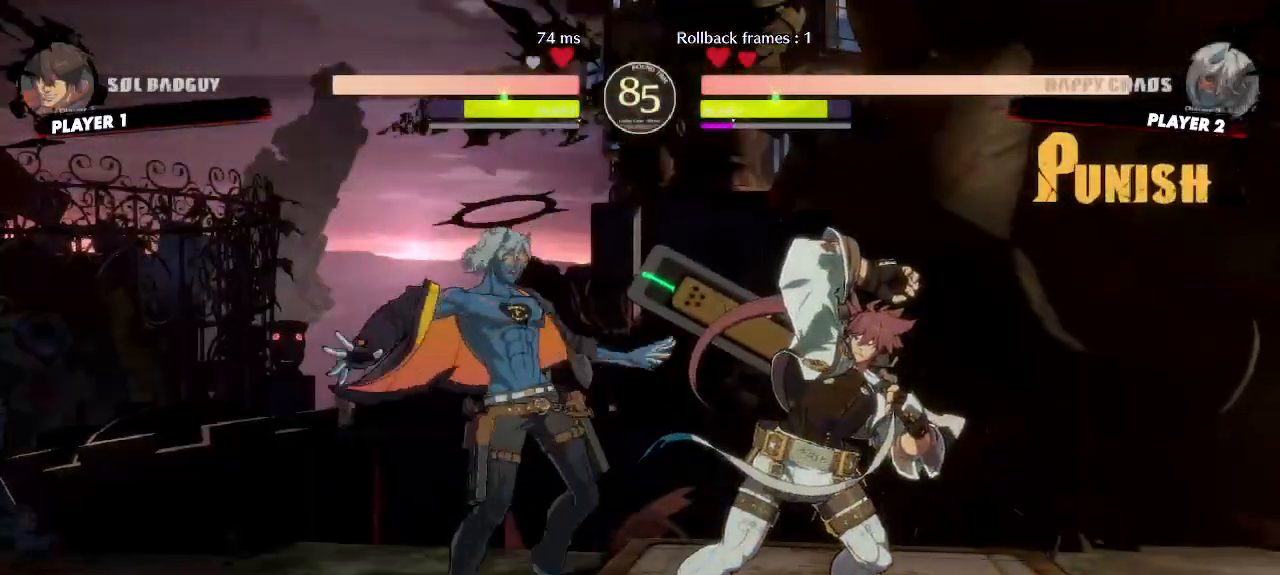
{"buttons": ["DPAD_RIGHT"], "events": [[117, "S", "down"], [167, "S", "up"], [233, "DPAD_RIGHT", "down"]]}
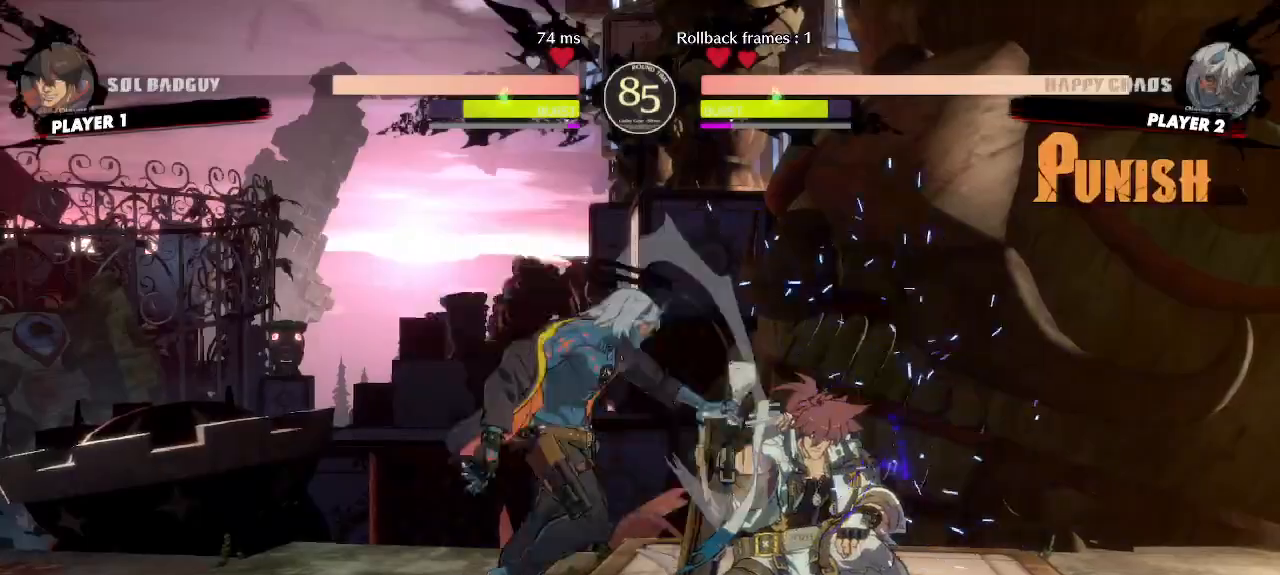
{"buttons": [], "events": [[17, "DPAD_RIGHT", "up"]]}
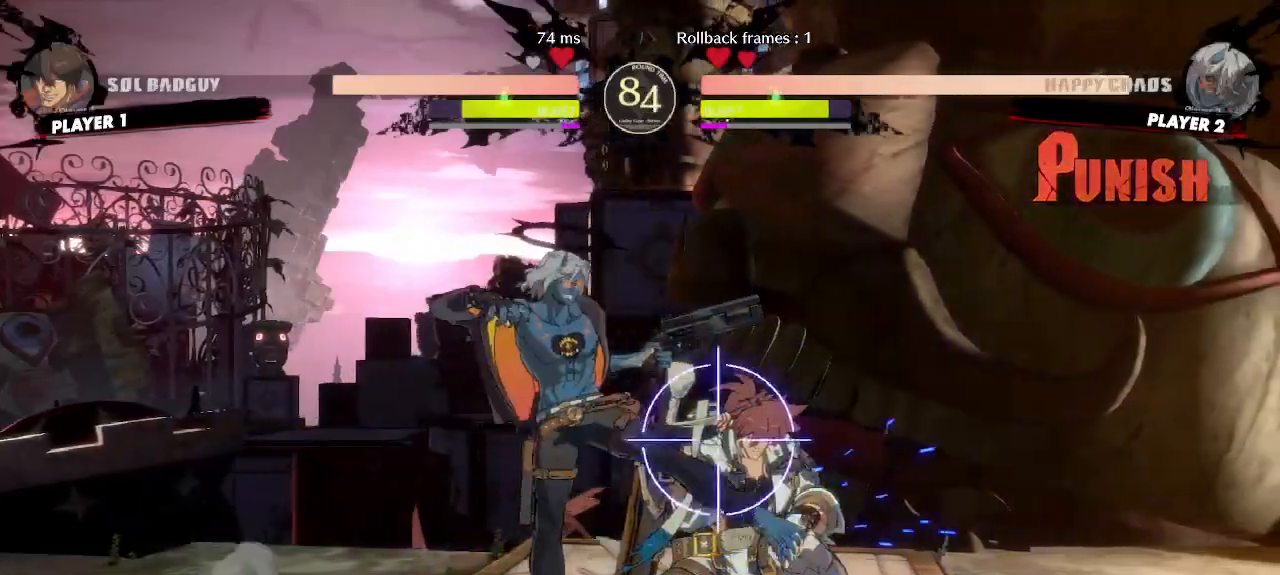
{"buttons": [], "events": [[233, "DPAD_DOWN", "down"], [417, "K", "down"], [467, "DPAD_DOWN", "up"], [467, "K", "up"]]}
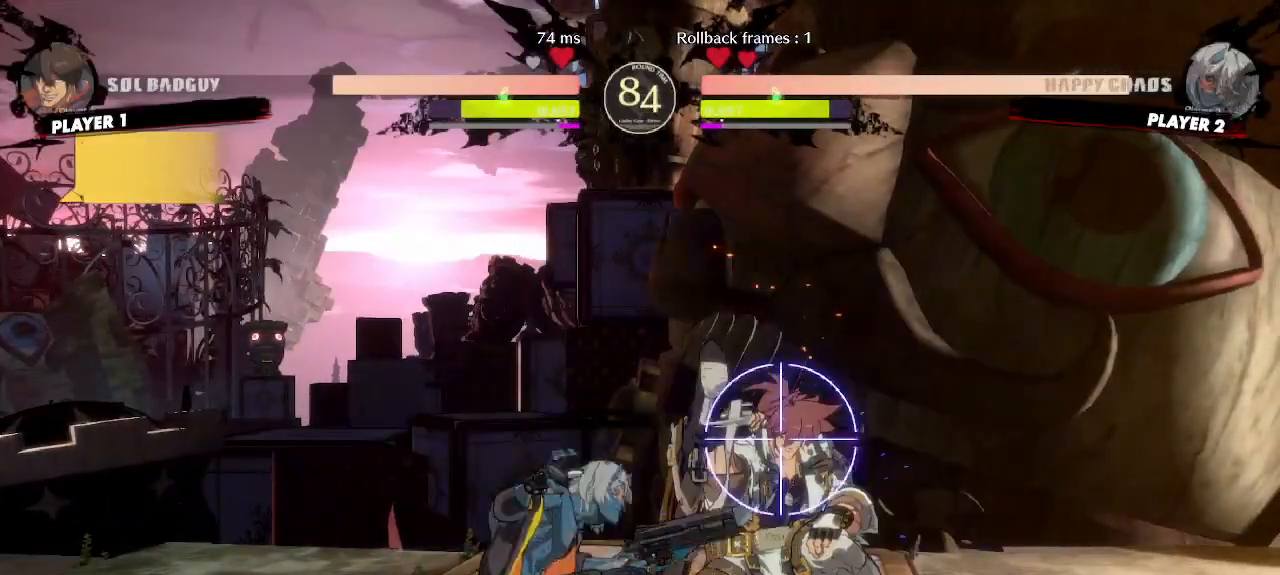
{"buttons": [], "events": []}
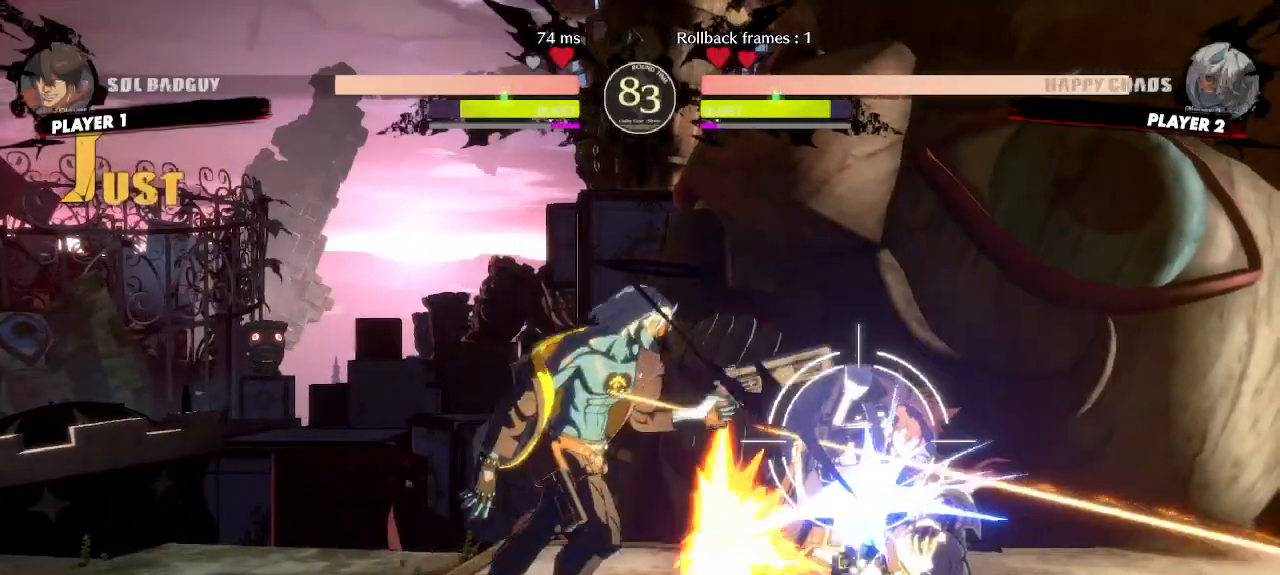
{"buttons": [], "events": [[50, "DPAD_DOWN", "down"], [300, "DPAD_DOWN", "up"]]}
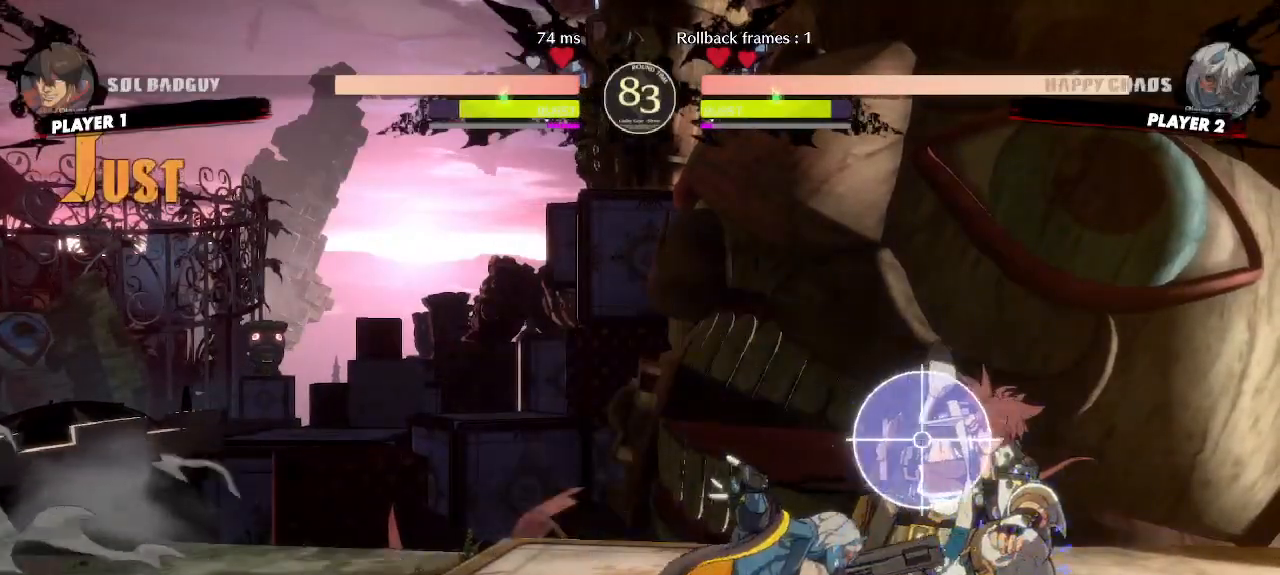
{"buttons": [], "events": []}
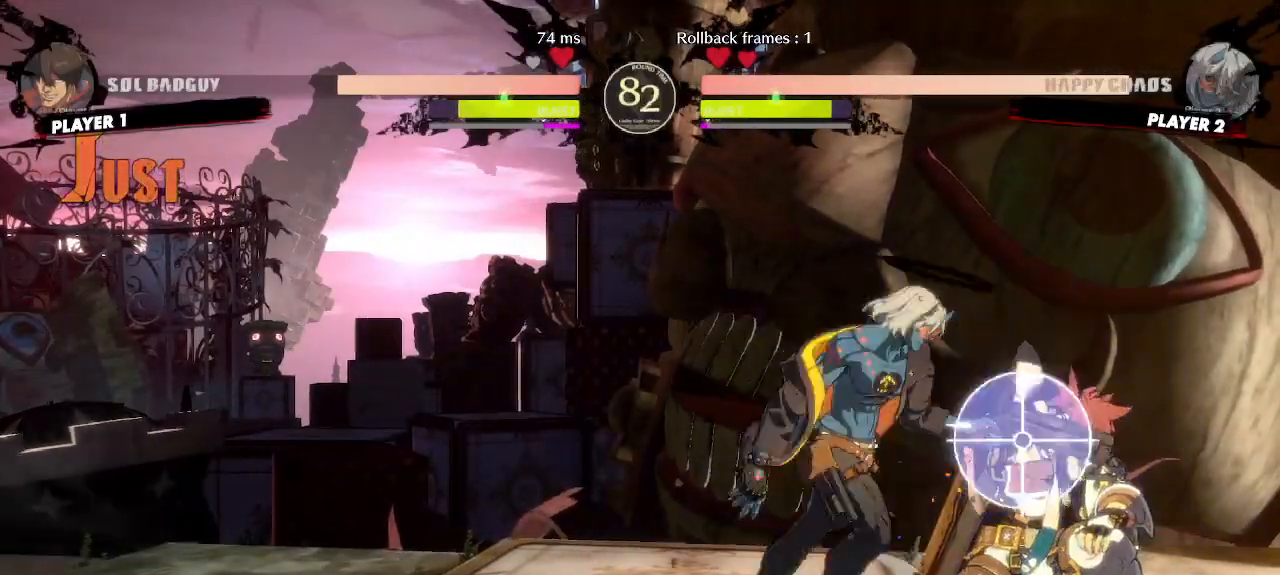
{"buttons": [], "events": [[33, "DPAD_RIGHT", "down"], [483, "DPAD_RIGHT", "up"]]}
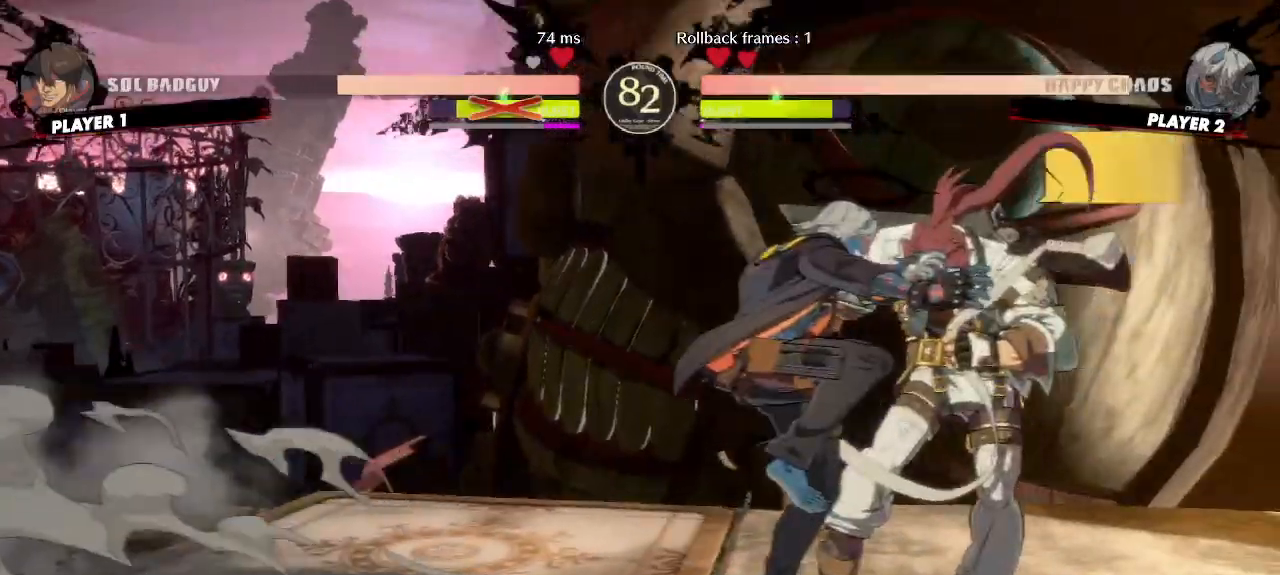
{"buttons": [], "events": []}
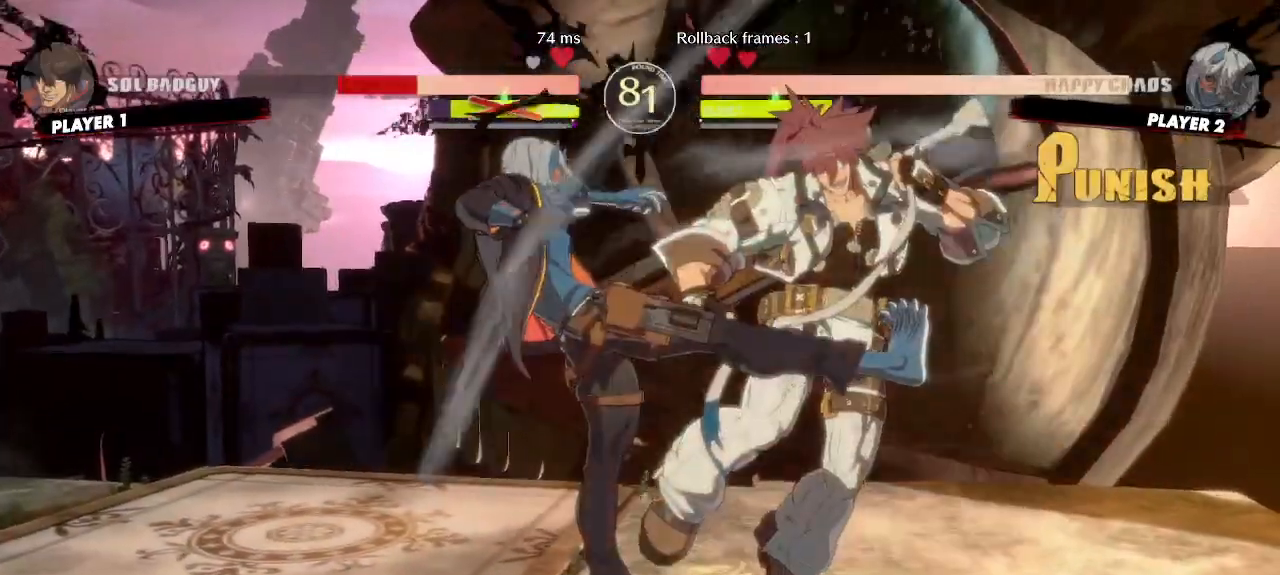
{"buttons": [], "events": [[433, "DPAD_DOWN", "down"], [500, "DPAD_DOWN", "up"]]}
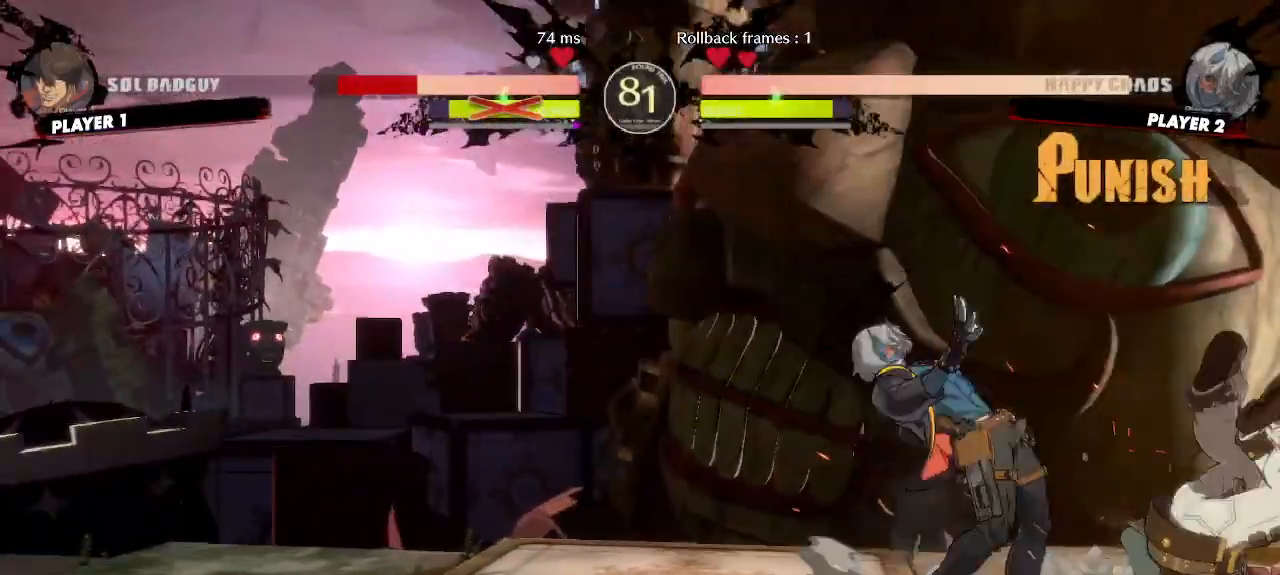
{"buttons": [], "events": [[83, "DPAD_DOWN", "down"], [150, "DPAD_DOWN", "up"]]}
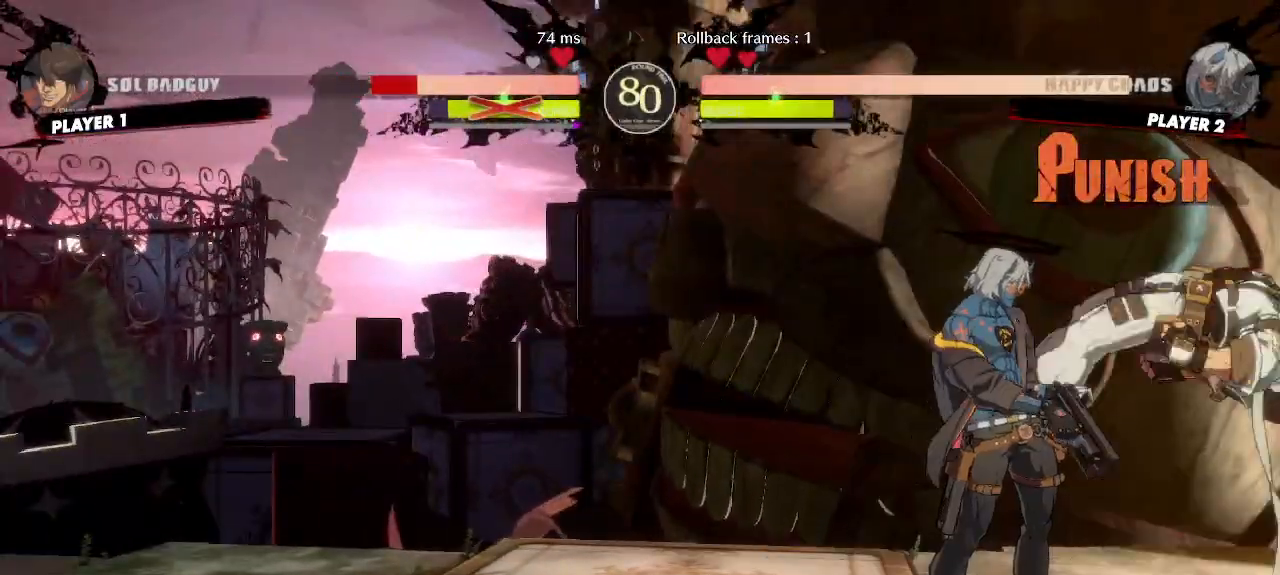
{"buttons": [], "events": [[100, "DPAD_DOWN", "down"], [167, "DPAD_RIGHT", "down"], [183, "DPAD_DOWN", "up"], [233, "DPAD_RIGHT", "up"], [233, "K", "down"], [283, "K", "up"]]}
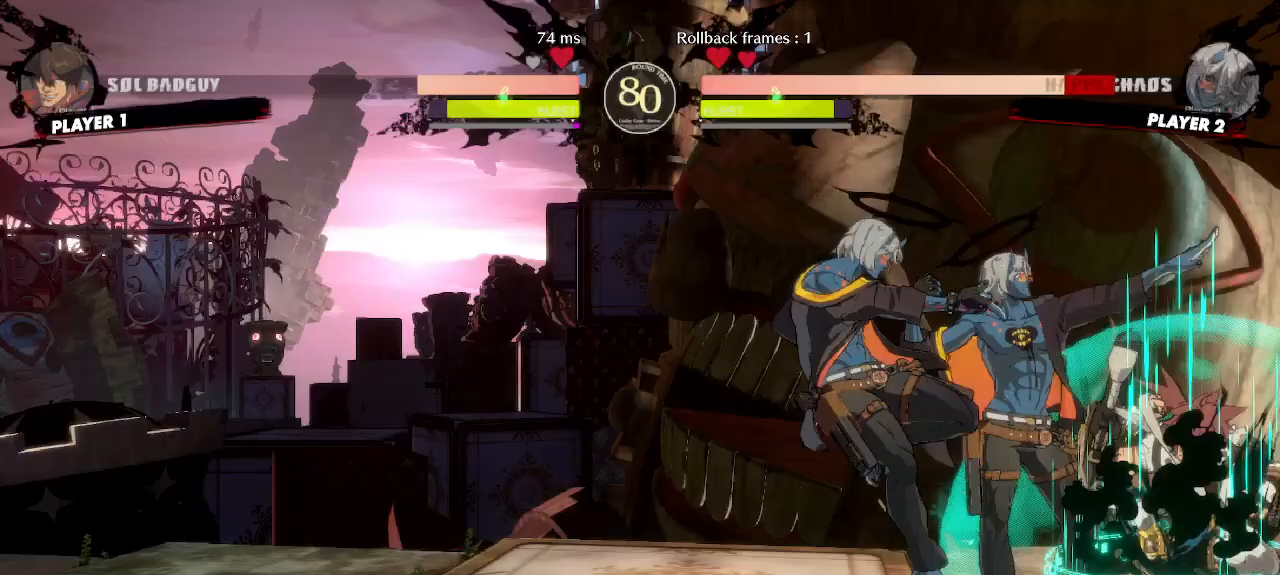
{"buttons": [], "events": []}
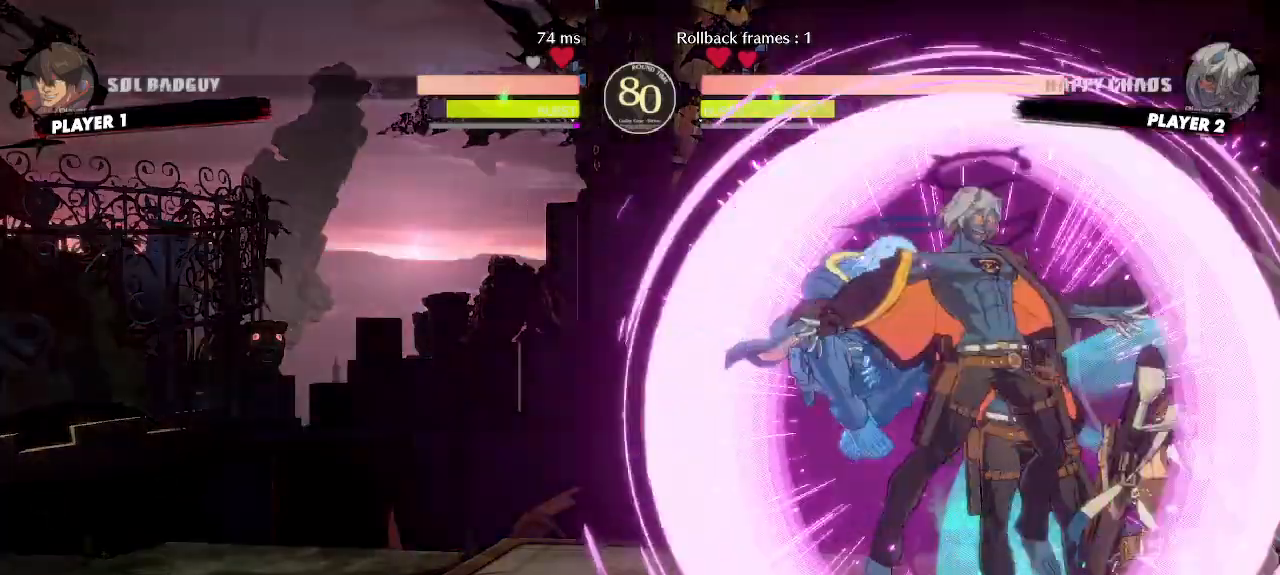
{"buttons": ["DPAD_DOWN"], "events": [[17, "DPAD_LEFT", "down"], [250, "DPAD_LEFT", "up"], [500, "DPAD_DOWN", "down"]]}
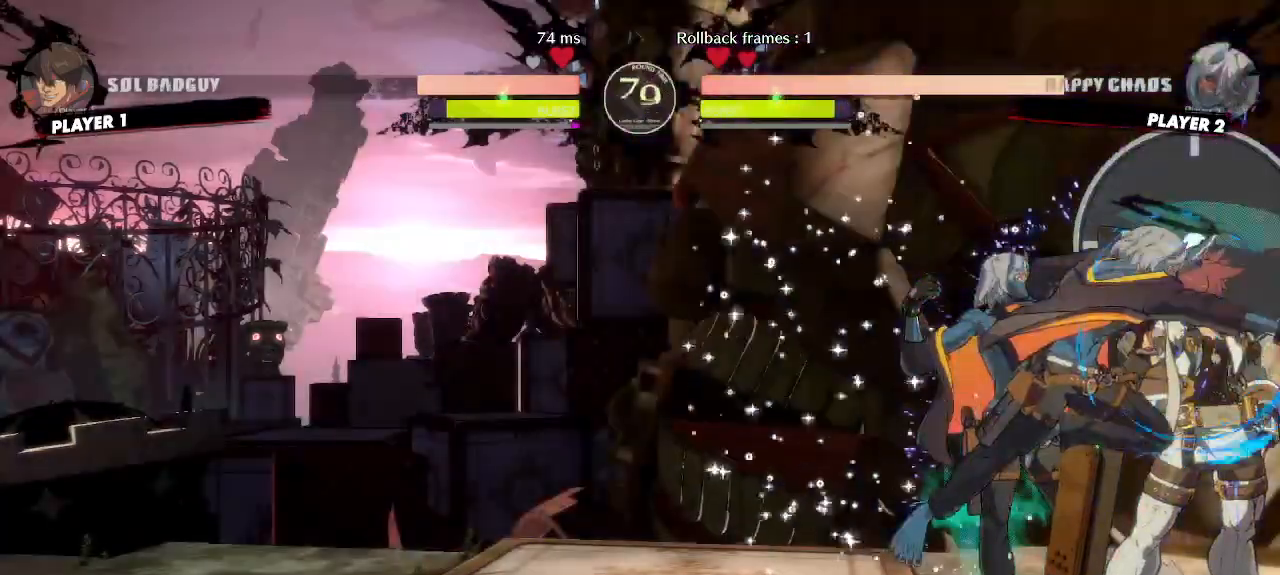
{"buttons": [], "events": [[233, "DPAD_DOWN", "up"]]}
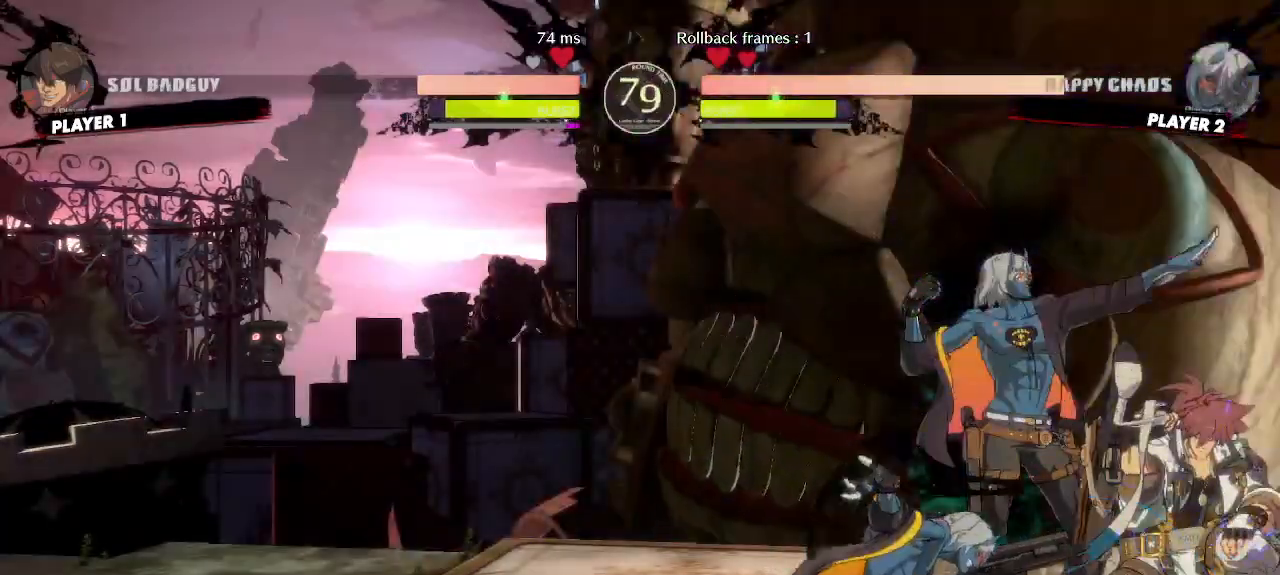
{"buttons": [], "events": [[350, "D", "down"], [400, "D", "up"]]}
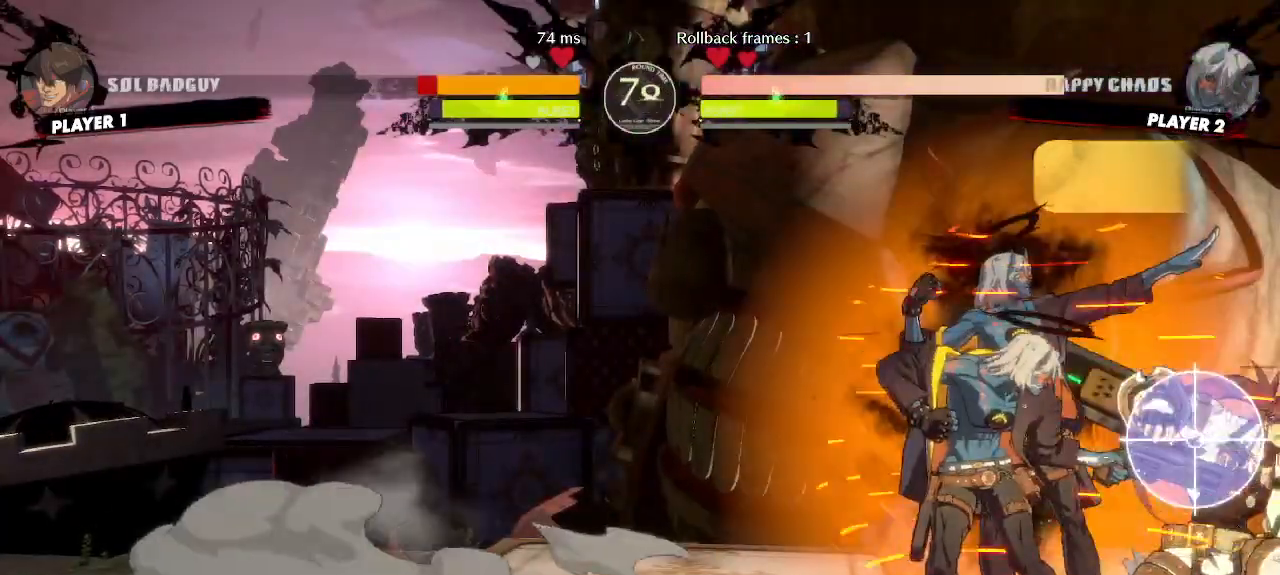
{"buttons": ["DPAD_DOWN"], "events": [[467, "DPAD_DOWN", "down"]]}
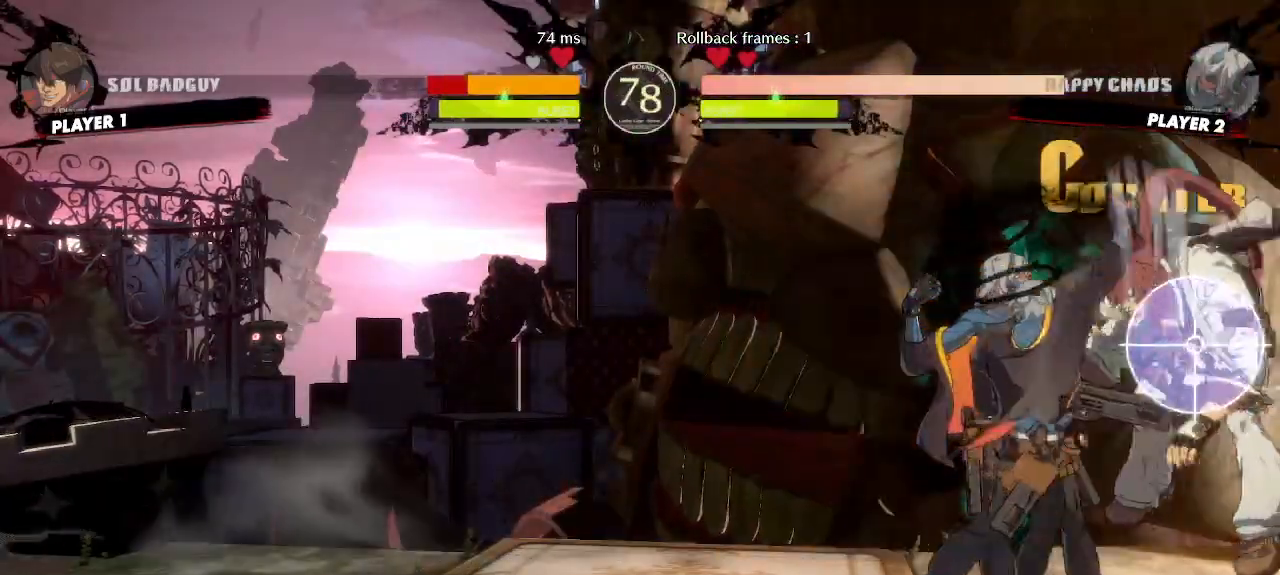
{"buttons": ["DPAD_RIGHT"], "events": [[400, "DPAD_DOWN", "up"], [450, "DPAD_RIGHT", "down"]]}
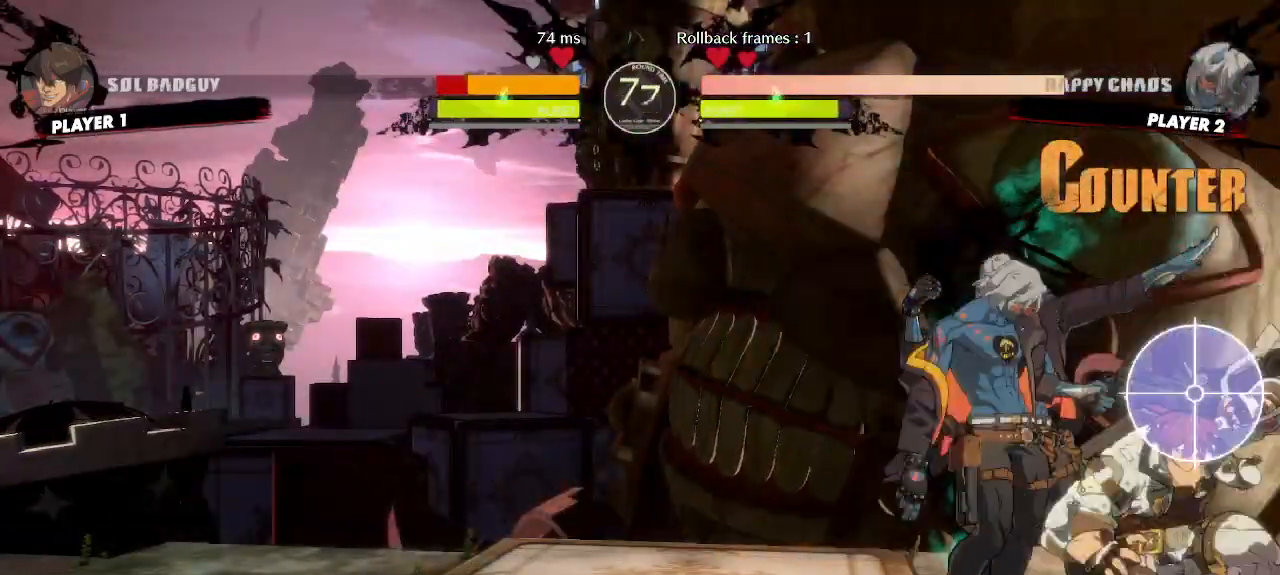
{"buttons": []}
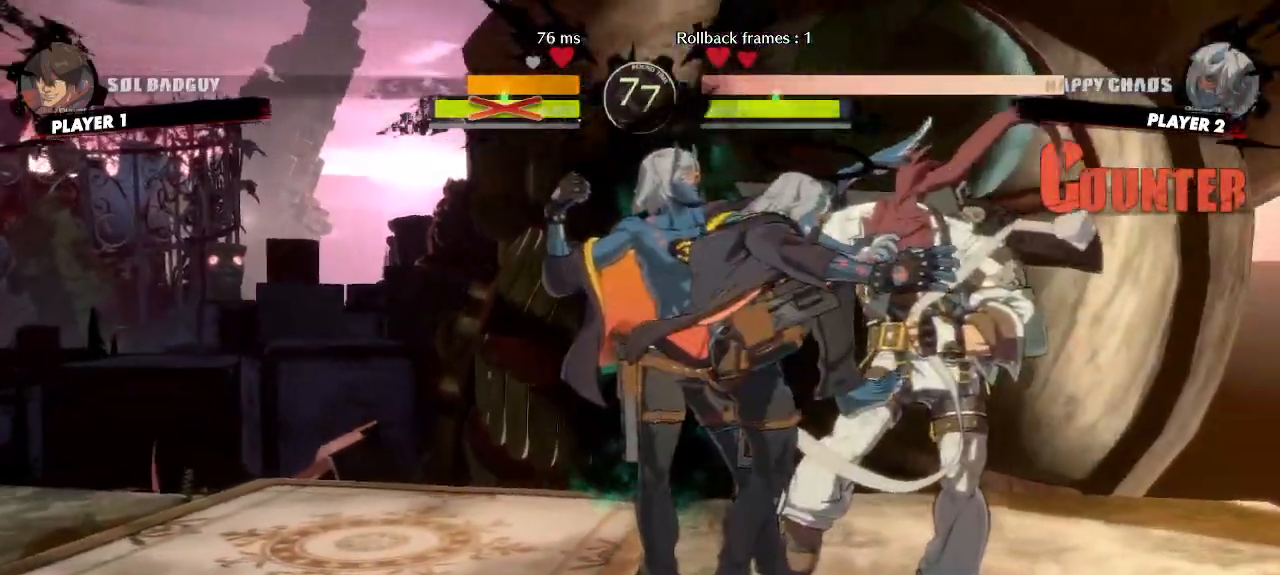
{"buttons": [], "events": []}
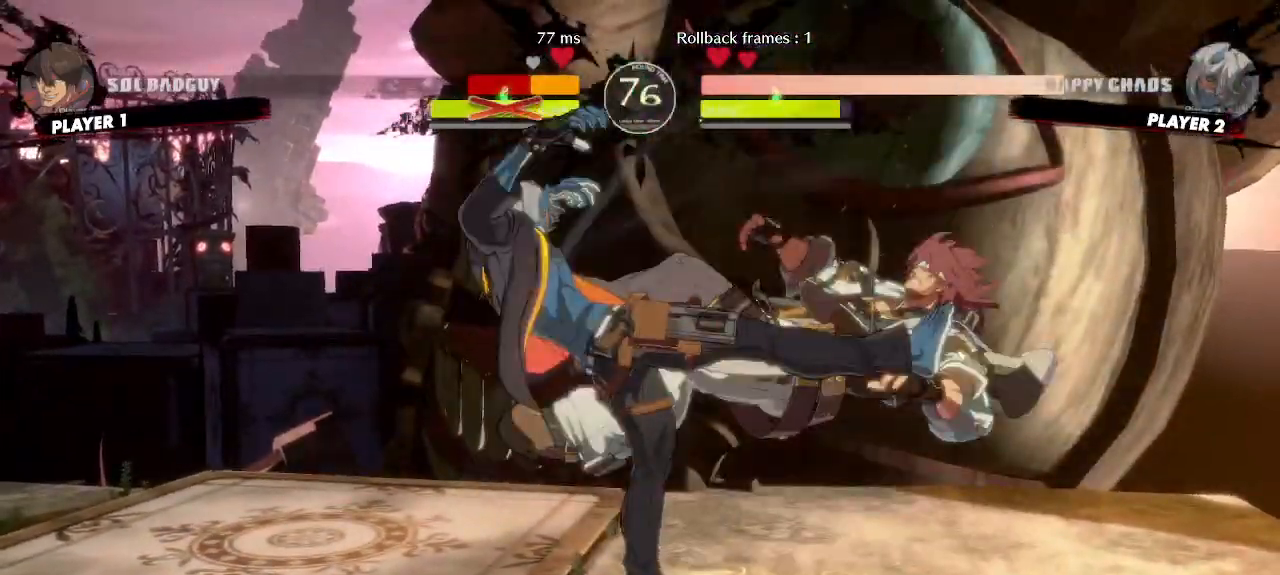
{"buttons": [], "events": [[383, "DPAD_DOWN", "down"], [450, "DPAD_DOWN", "up"]]}
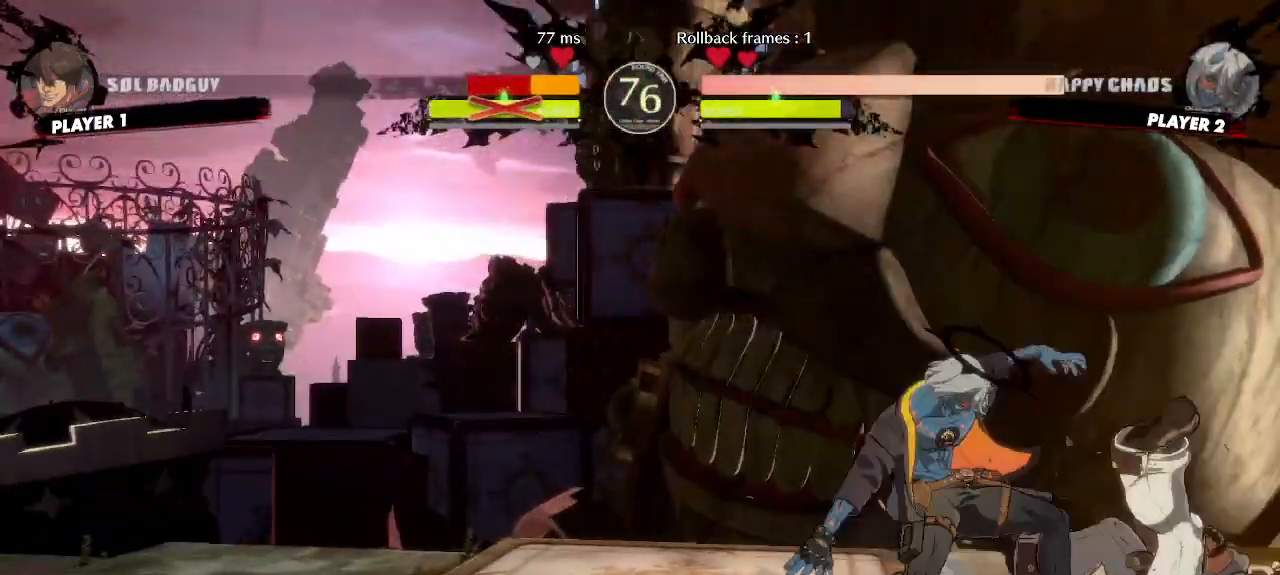
{"buttons": [], "events": [[50, "DPAD_DOWN", "down"], [100, "DPAD_DOWN", "up"]]}
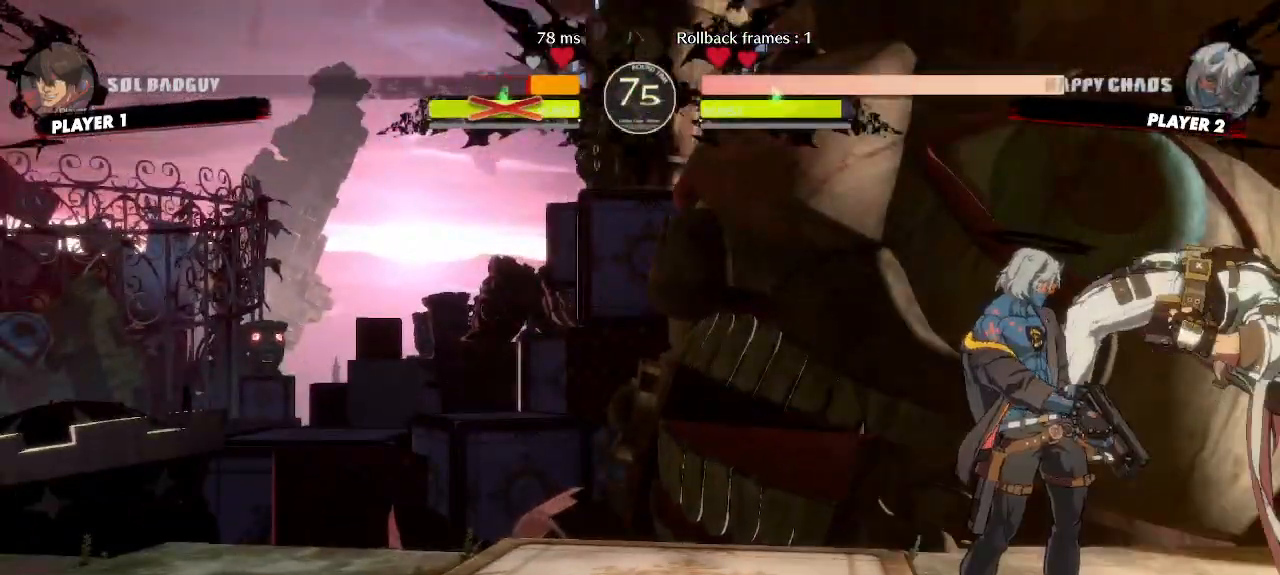
{"buttons": ["DPAD_DOWN", "DPAD_LEFT"], "events": [[167, "DPAD_LEFT", "down"], [233, "DPAD_DOWN", "down"]]}
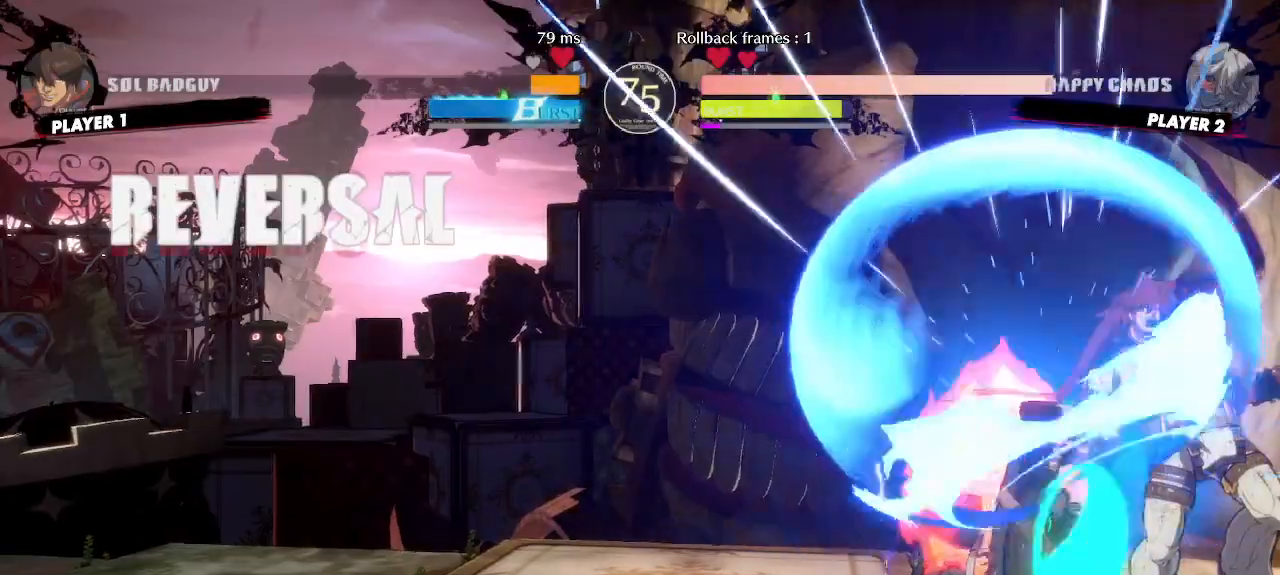
{"buttons": ["DPAD_LEFT"], "events": [[383, "DPAD_DOWN", "up"]]}
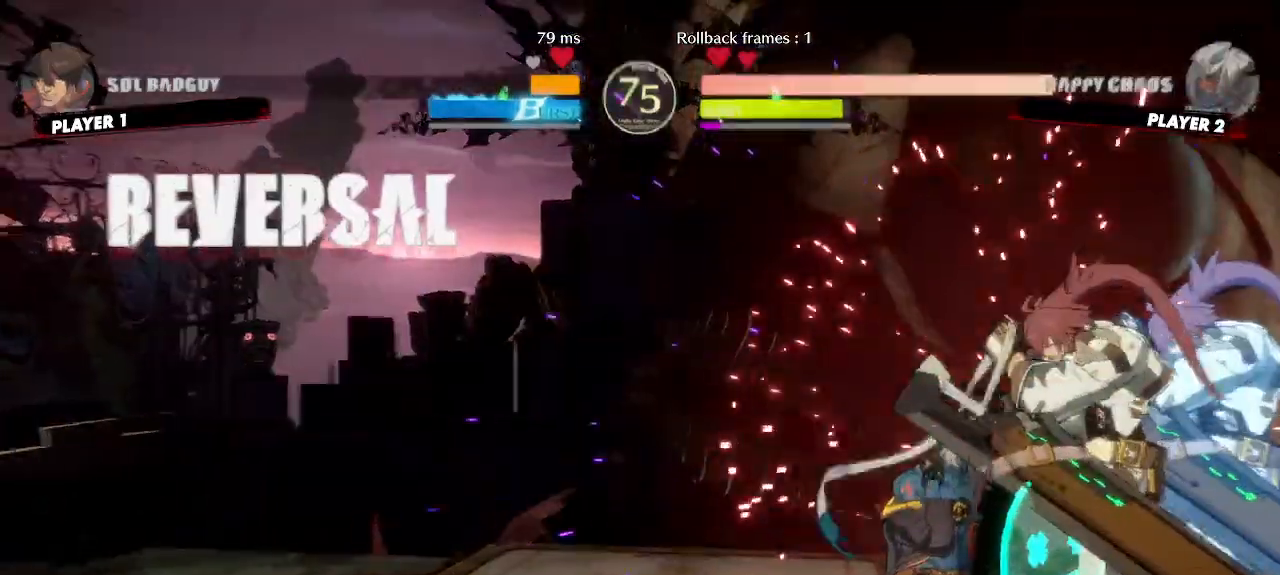
{"buttons": ["DPAD_DOWN", "DPAD_LEFT"], "events": [[350, "DPAD_DOWN", "down"]]}